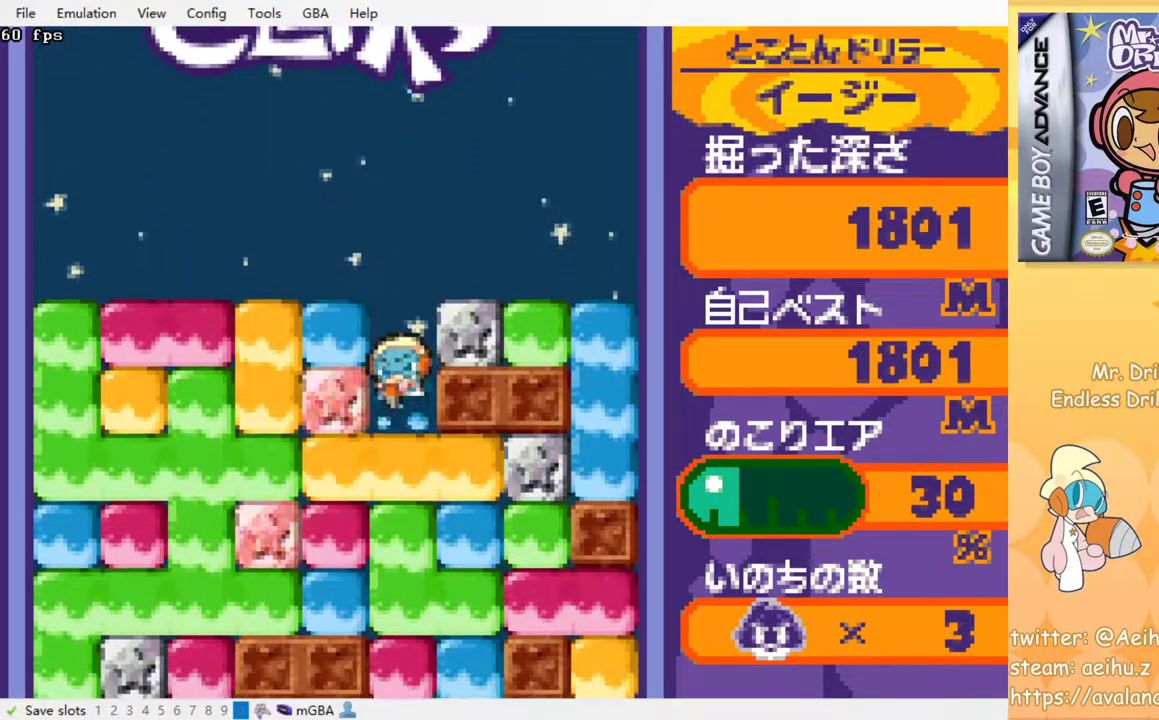
Gameplay with a controller (PlayStation layout); each line is a JSON object with the inputs held at the frame after it (dt_ms = milliseconds from this image to that frame). "events" lists button and stick changes between this image and that frame as [ms after this image, input, new state], when the widget could be followed in between. Not read: left_stick right_stick.
{"dt_ms": 500, "buttons": [], "events": [[17, "SQUARE", "up"], [100, "SQUARE", "down"], [167, "SQUARE", "up"], [250, "SQUARE", "down"], [317, "SQUARE", "up"], [383, "SQUARE", "down"], [483, "SQUARE", "up"]]}
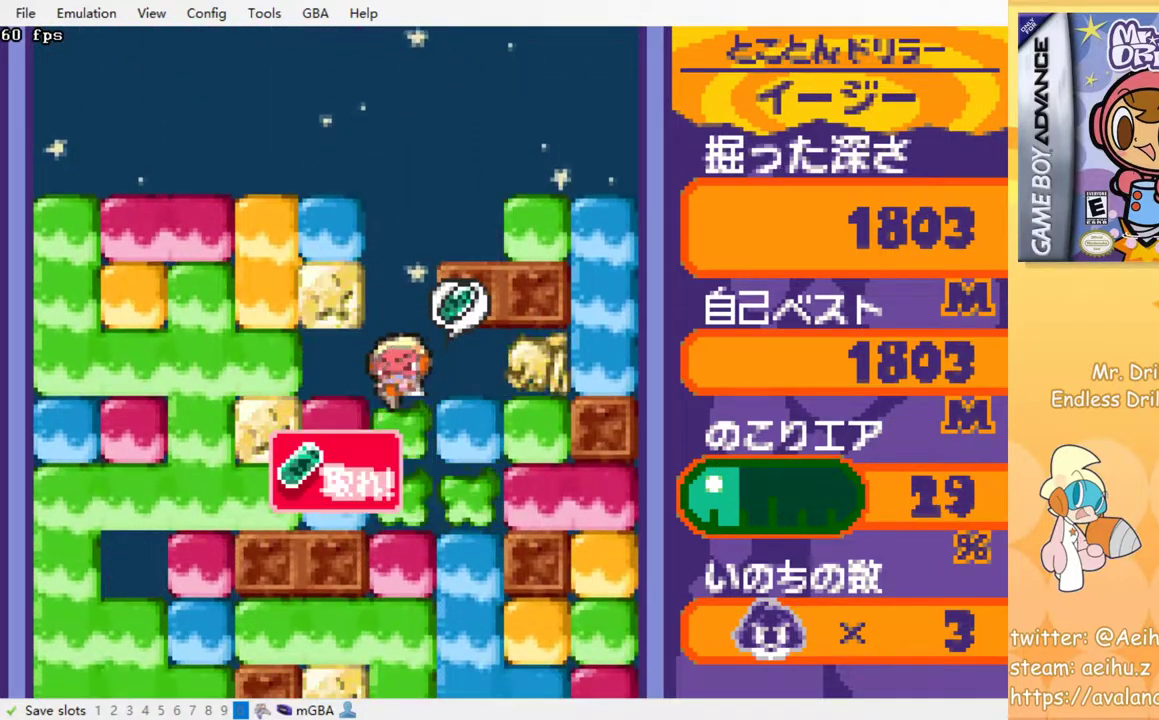
{"dt_ms": 500, "buttons": [], "events": [[50, "SQUARE", "down"], [150, "SQUARE", "up"], [200, "SQUARE", "down"], [283, "SQUARE", "up"], [350, "SQUARE", "down"], [433, "SQUARE", "up"]]}
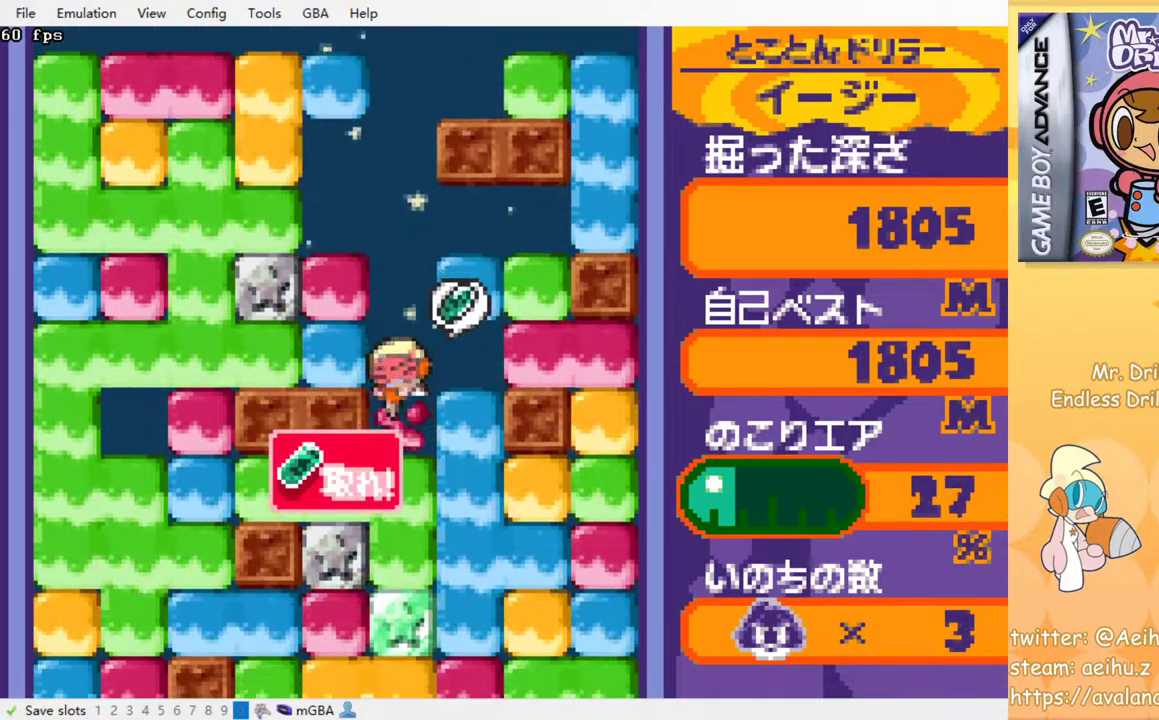
{"dt_ms": 500, "buttons": ["SQUARE"], "events": [[17, "SQUARE", "down"], [83, "SQUARE", "up"], [167, "SQUARE", "down"], [233, "SQUARE", "up"], [317, "SQUARE", "down"], [383, "SQUARE", "up"], [467, "SQUARE", "down"]]}
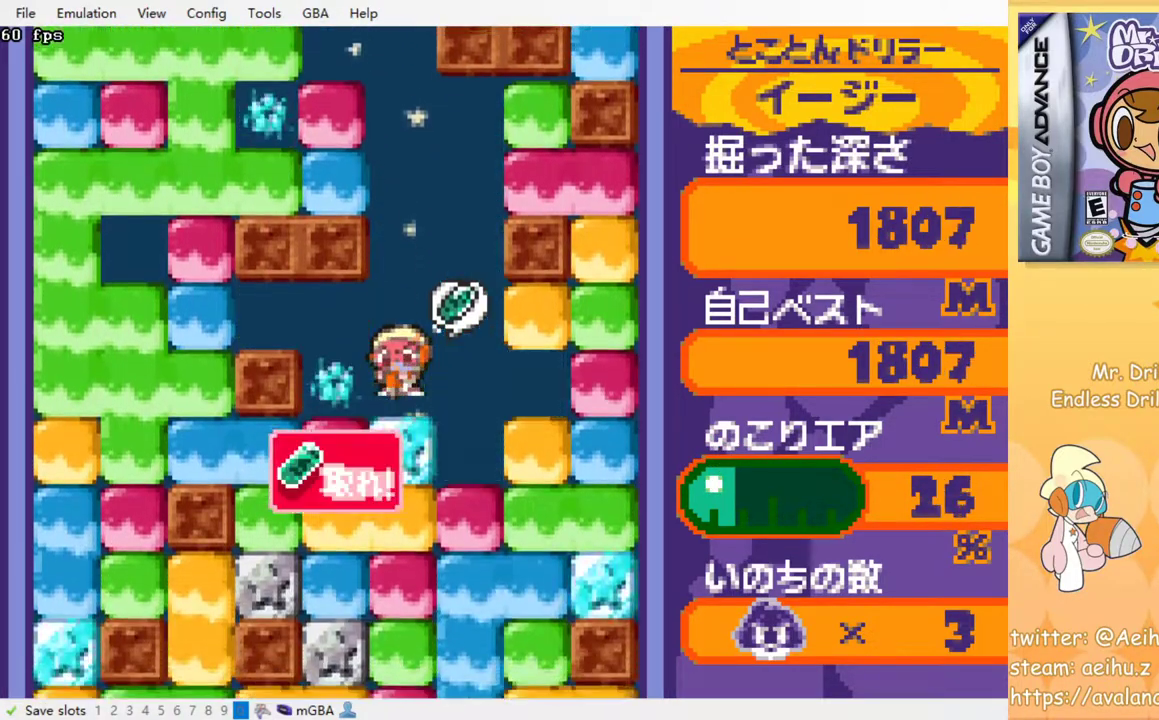
{"dt_ms": 500, "buttons": ["SQUARE"], "events": [[67, "SQUARE", "up"], [133, "SQUARE", "down"], [233, "SQUARE", "up"], [317, "SQUARE", "down"], [367, "SQUARE", "up"], [450, "SQUARE", "down"]]}
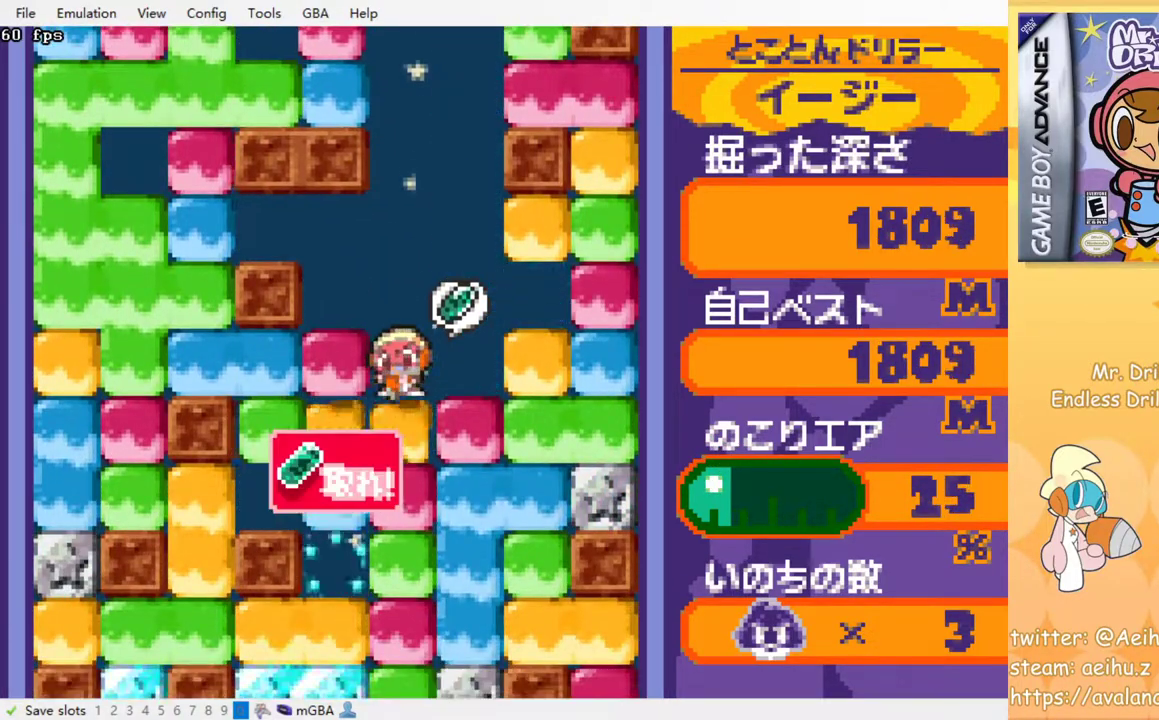
{"dt_ms": 500, "buttons": [], "events": [[17, "SQUARE", "up"], [100, "SQUARE", "down"], [183, "SQUARE", "up"], [250, "SQUARE", "down"], [350, "SQUARE", "up"], [417, "SQUARE", "down"], [483, "SQUARE", "up"]]}
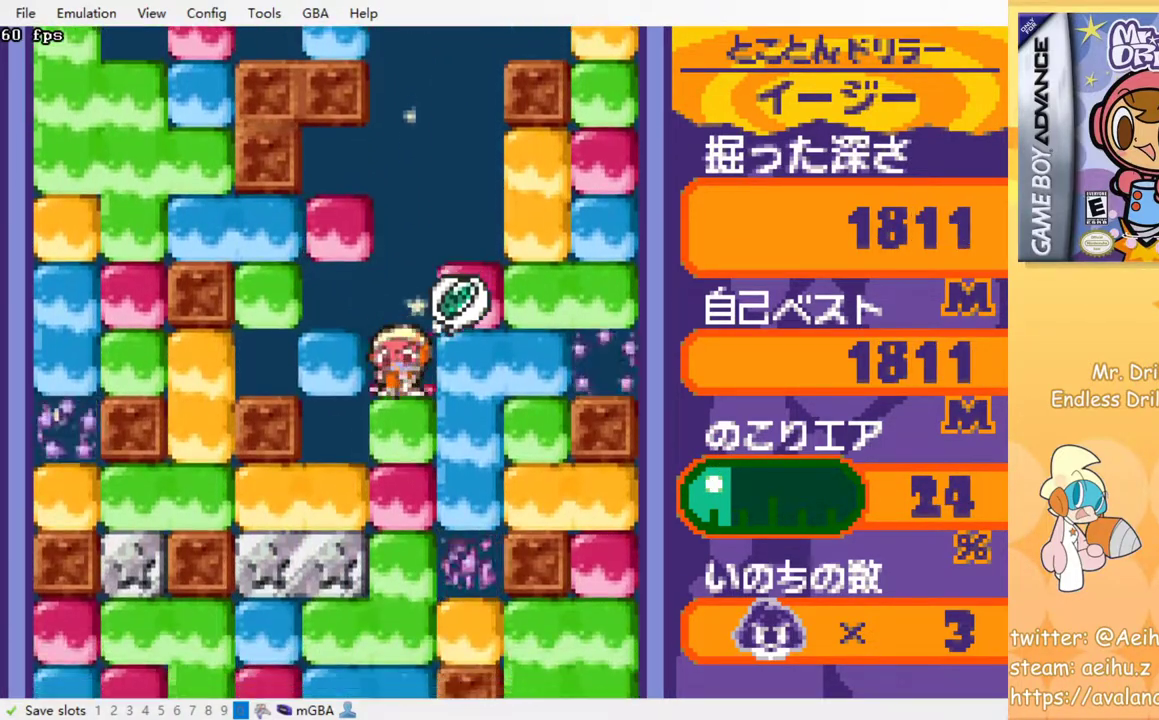
{"dt_ms": 500, "buttons": [], "events": [[67, "SQUARE", "down"], [167, "SQUARE", "up"], [233, "SQUARE", "down"], [333, "SQUARE", "up"], [383, "SQUARE", "down"], [467, "SQUARE", "up"]]}
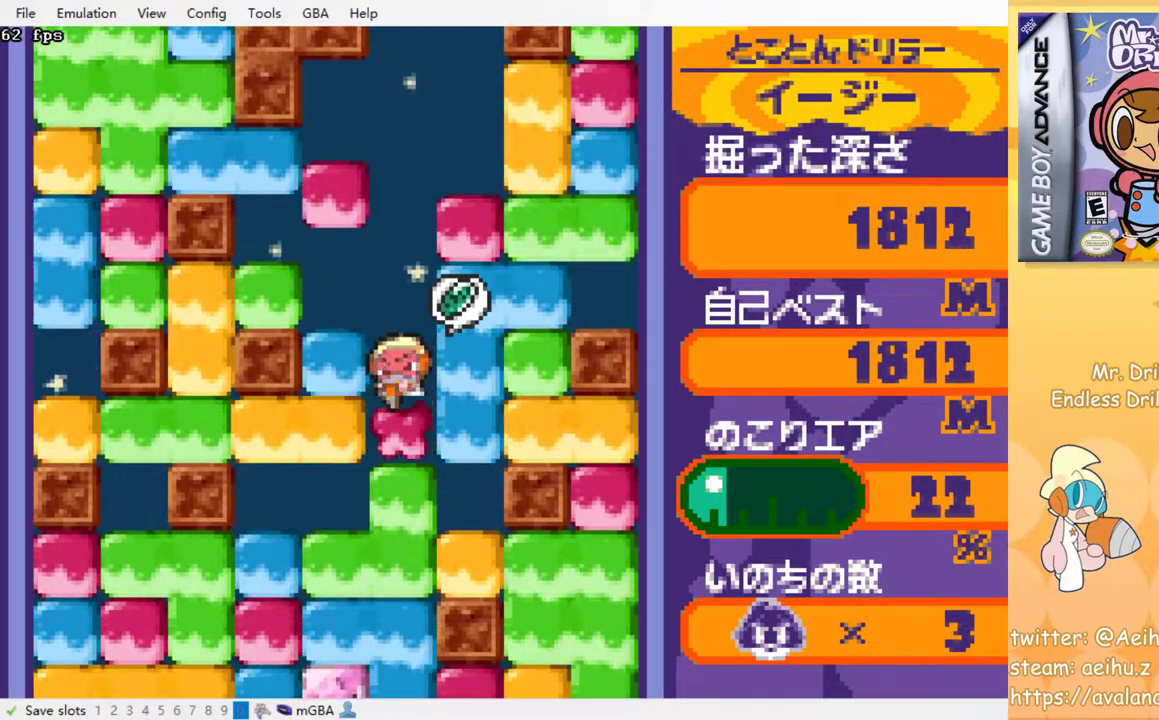
{"dt_ms": 500, "buttons": [], "events": [[33, "SQUARE", "down"], [133, "SQUARE", "up"], [200, "SQUARE", "down"], [283, "SQUARE", "up"], [350, "SQUARE", "down"], [450, "SQUARE", "up"]]}
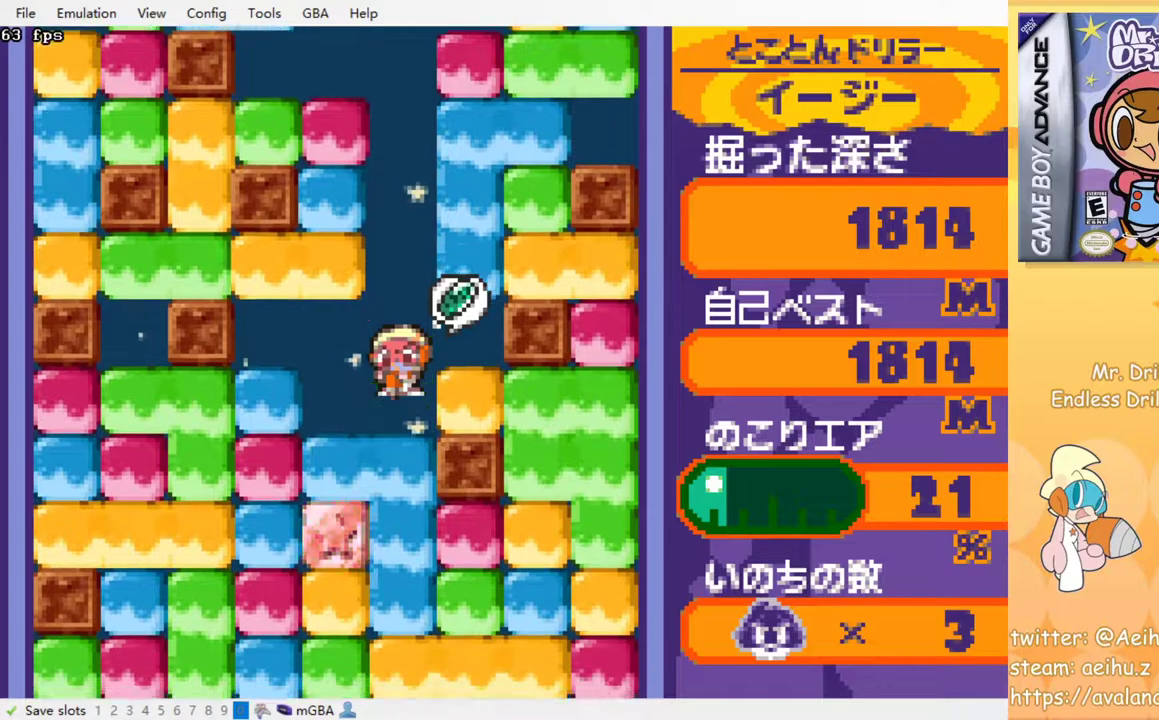
{"dt_ms": 500, "buttons": ["SQUARE"], "events": [[33, "SQUARE", "down"], [100, "SQUARE", "up"], [183, "SQUARE", "down"], [267, "SQUARE", "up"], [317, "SQUARE", "down"], [417, "SQUARE", "up"], [500, "SQUARE", "down"]]}
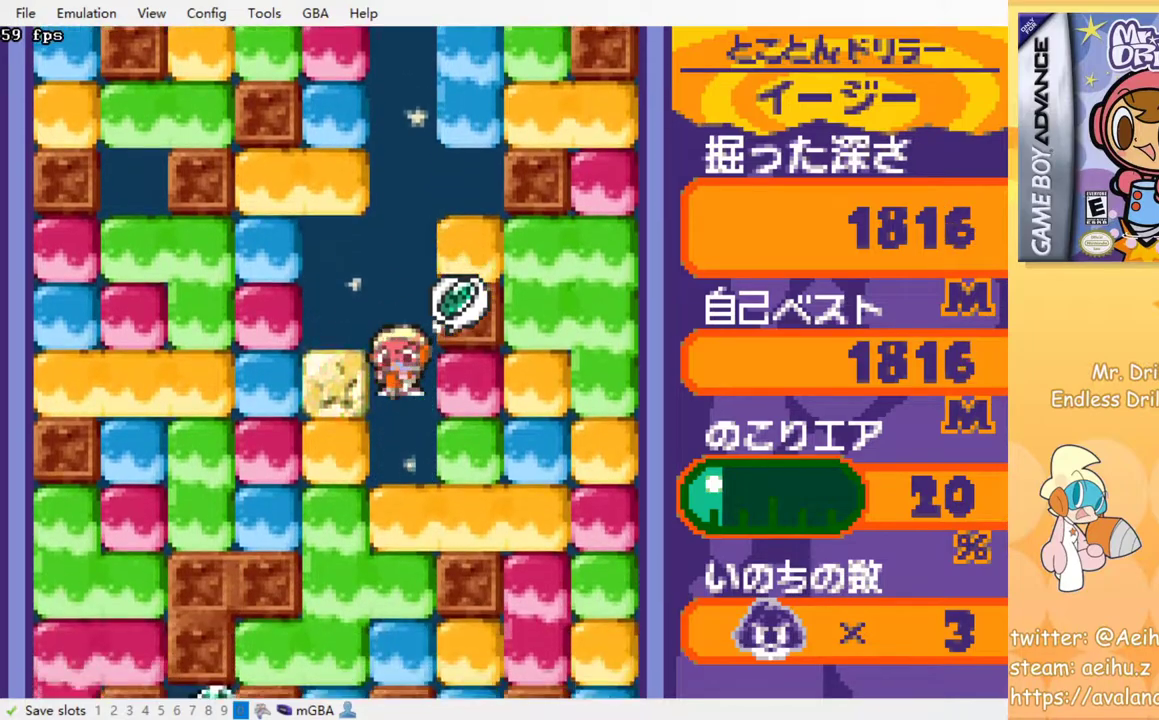
{"dt_ms": 500, "buttons": ["SQUARE"], "events": [[83, "SQUARE", "up"], [167, "SQUARE", "down"], [250, "SQUARE", "up"], [317, "SQUARE", "down"], [417, "SQUARE", "up"], [483, "SQUARE", "down"]]}
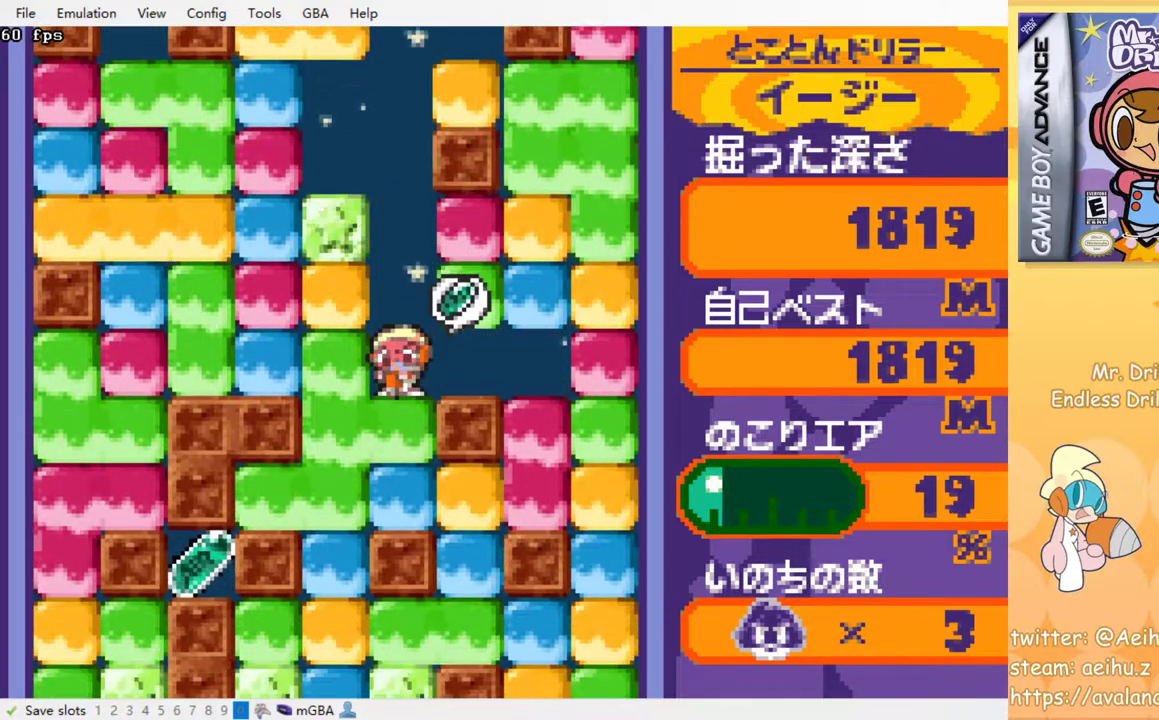
{"dt_ms": 500, "buttons": ["DPAD_DOWN"], "events": [[67, "SQUARE", "up"], [250, "DPAD_LEFT", "down"], [467, "DPAD_DOWN", "down"], [467, "DPAD_LEFT", "up"]]}
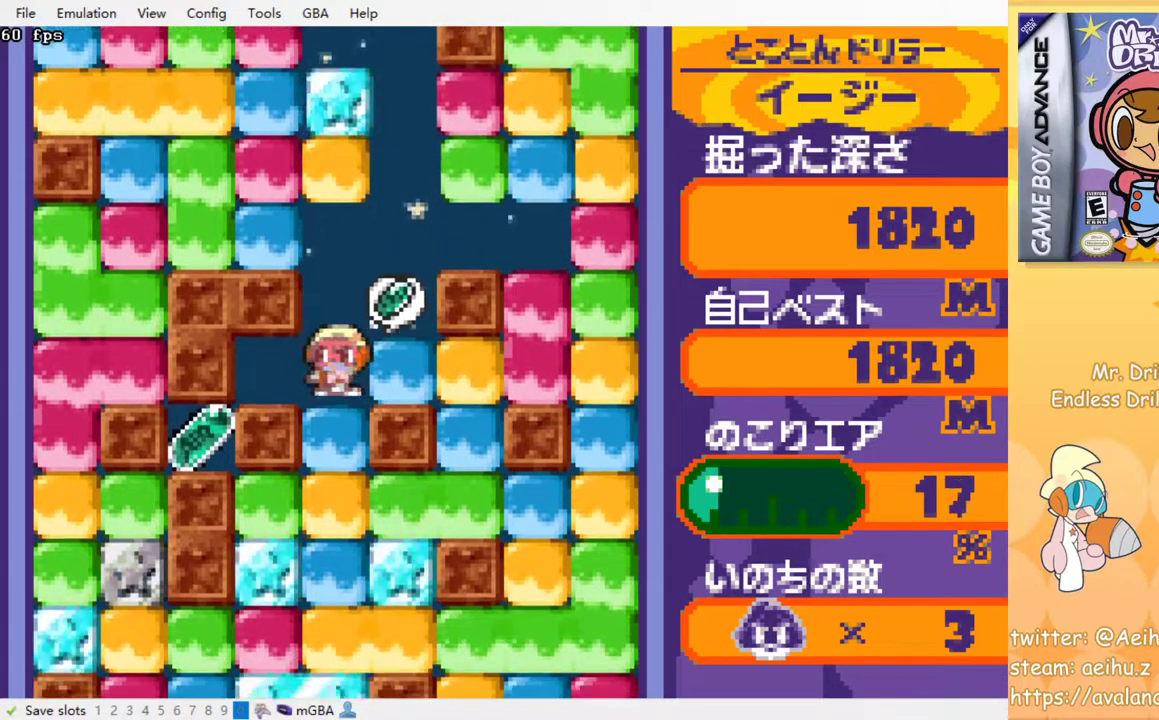
{"dt_ms": 500, "buttons": ["SQUARE", "DPAD_DOWN"], "events": [[117, "SQUARE", "down"], [200, "SQUARE", "up"], [400, "SQUARE", "down"]]}
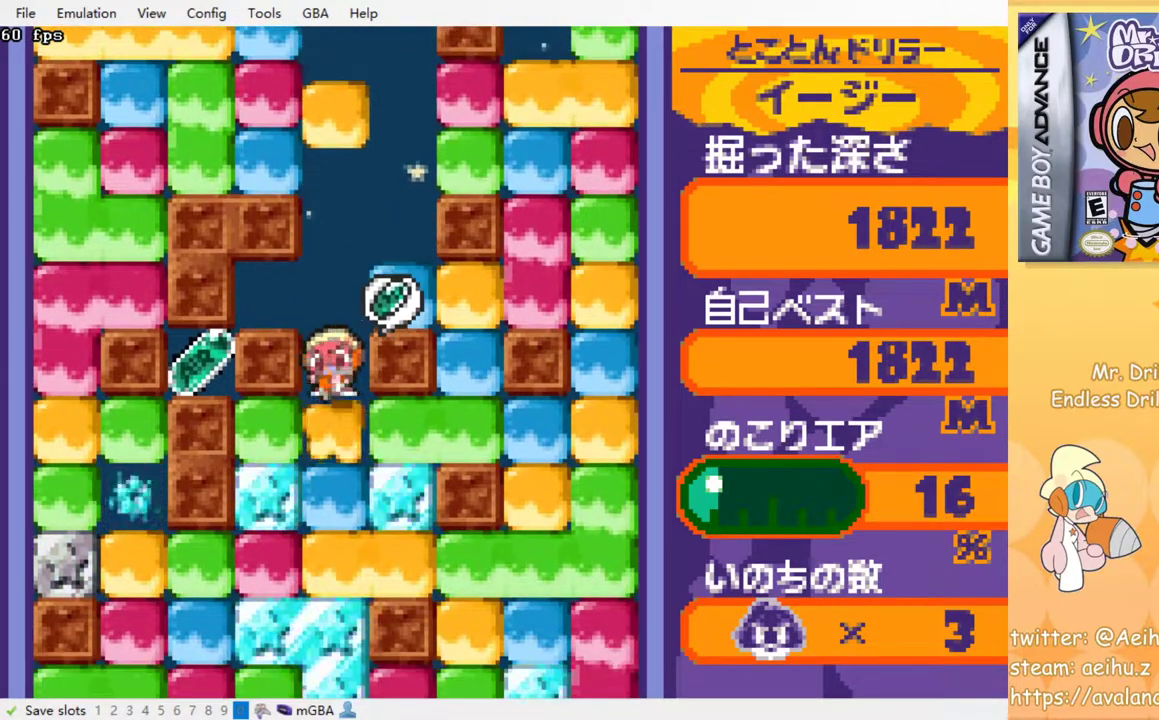
{"dt_ms": 500, "buttons": ["DPAD_LEFT"], "events": [[33, "SQUARE", "up"], [150, "DPAD_DOWN", "up"], [150, "DPAD_LEFT", "down"], [233, "SQUARE", "down"], [350, "SQUARE", "up"]]}
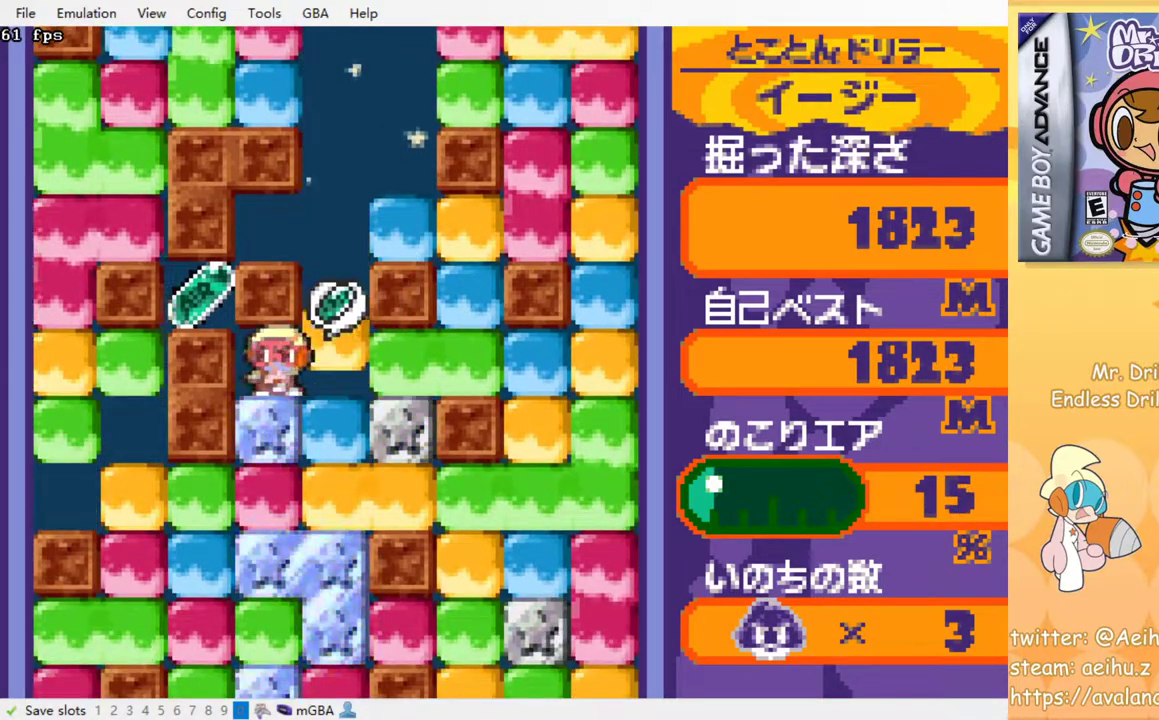
{"dt_ms": 500, "buttons": ["DPAD_DOWN"], "events": [[50, "DPAD_DOWN", "down"], [50, "DPAD_LEFT", "up"], [117, "SQUARE", "down"], [267, "SQUARE", "up"], [350, "SQUARE", "down"], [450, "SQUARE", "up"]]}
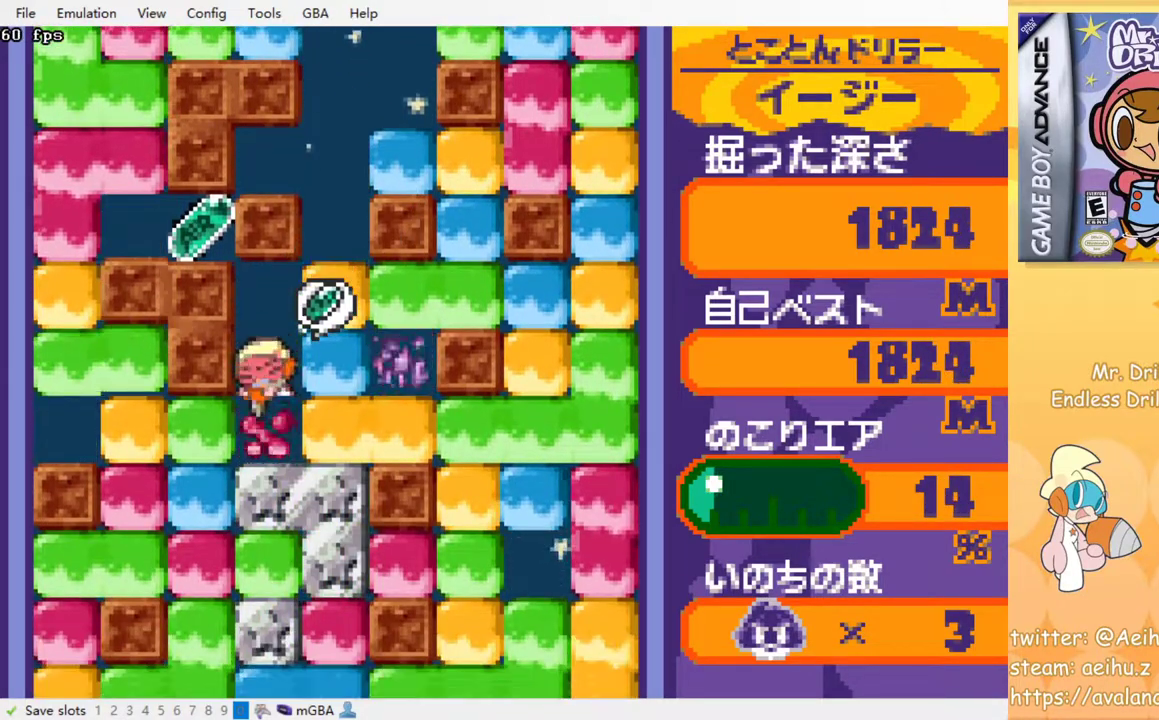
{"dt_ms": 1000, "buttons": ["DPAD_LEFT"]}
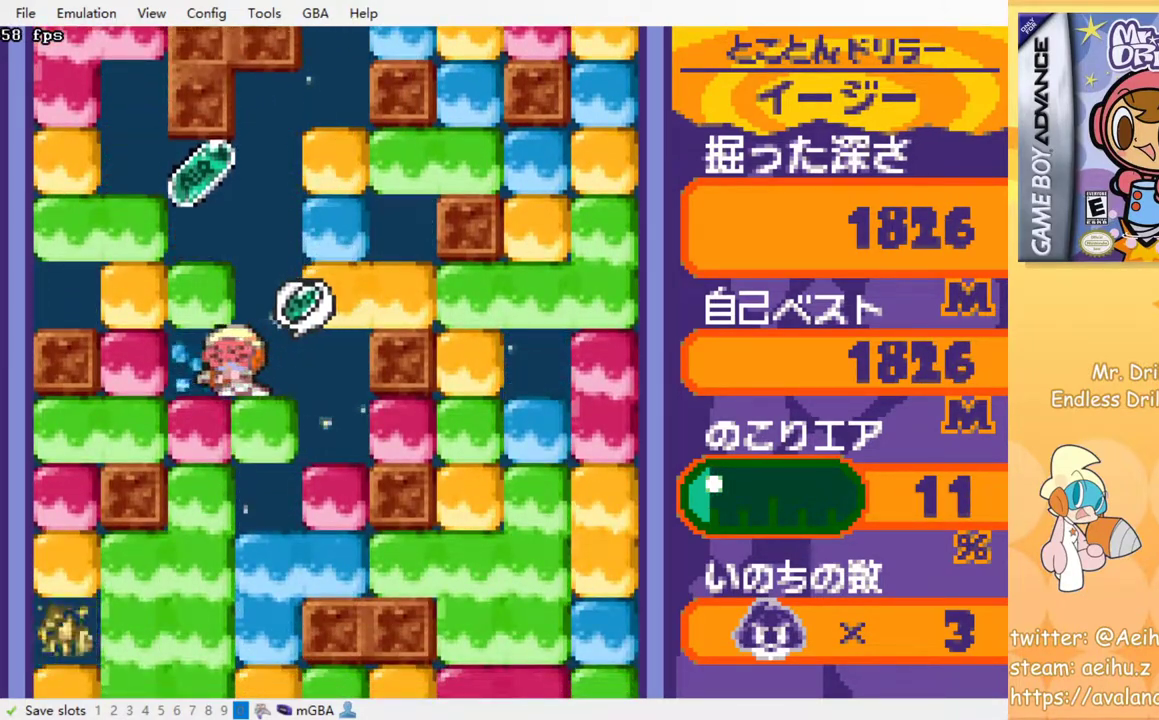
{"dt_ms": 500, "buttons": ["DPAD_DOWN"], "events": [[133, "DPAD_UP", "down"], [167, "DPAD_LEFT", "up"], [183, "SQUARE", "down"], [283, "SQUARE", "up"], [333, "DPAD_UP", "up"], [467, "DPAD_DOWN", "down"]]}
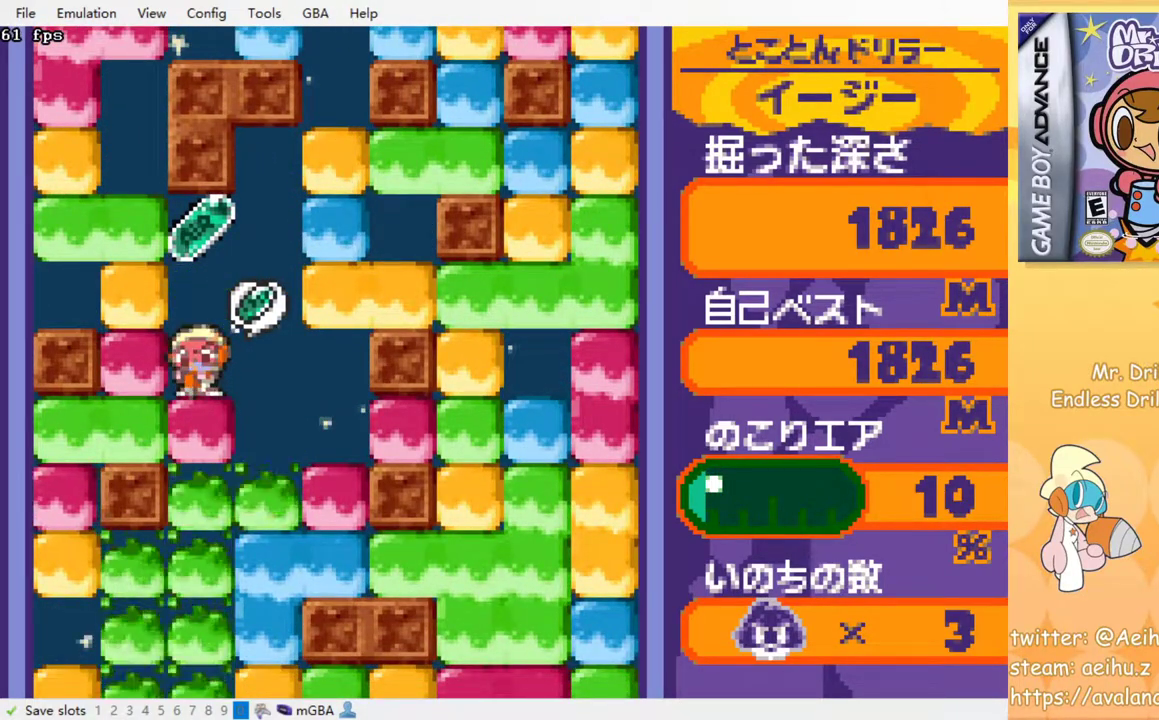
{"dt_ms": 500, "buttons": [], "events": [[33, "SQUARE", "down"], [117, "SQUARE", "up"], [500, "DPAD_DOWN", "up"]]}
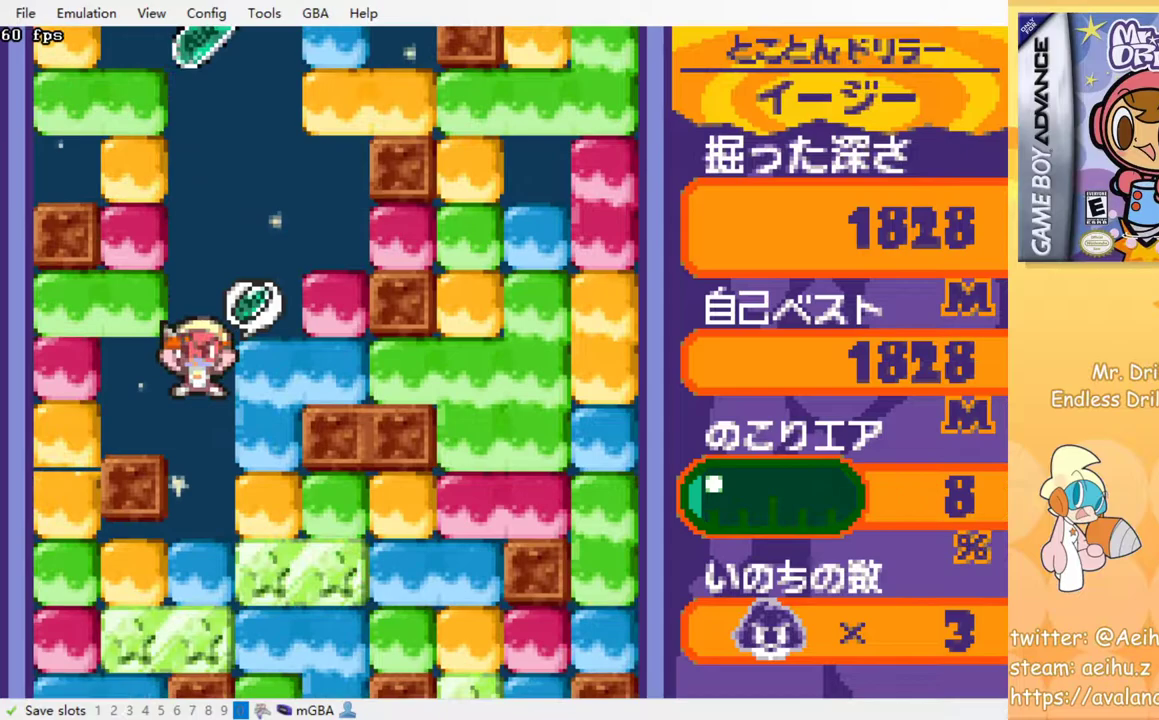
{"dt_ms": 500, "buttons": [], "events": []}
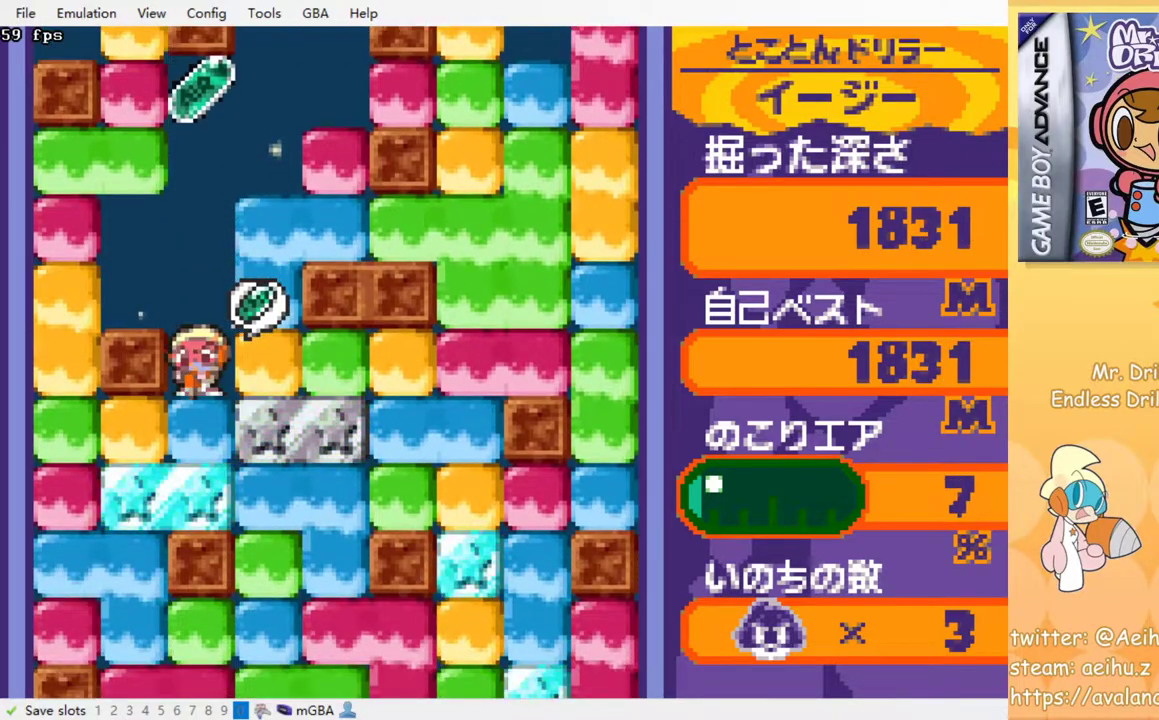
{"dt_ms": 500, "buttons": ["SQUARE", "DPAD_DOWN"], "events": [[417, "DPAD_DOWN", "down"], [467, "SQUARE", "down"]]}
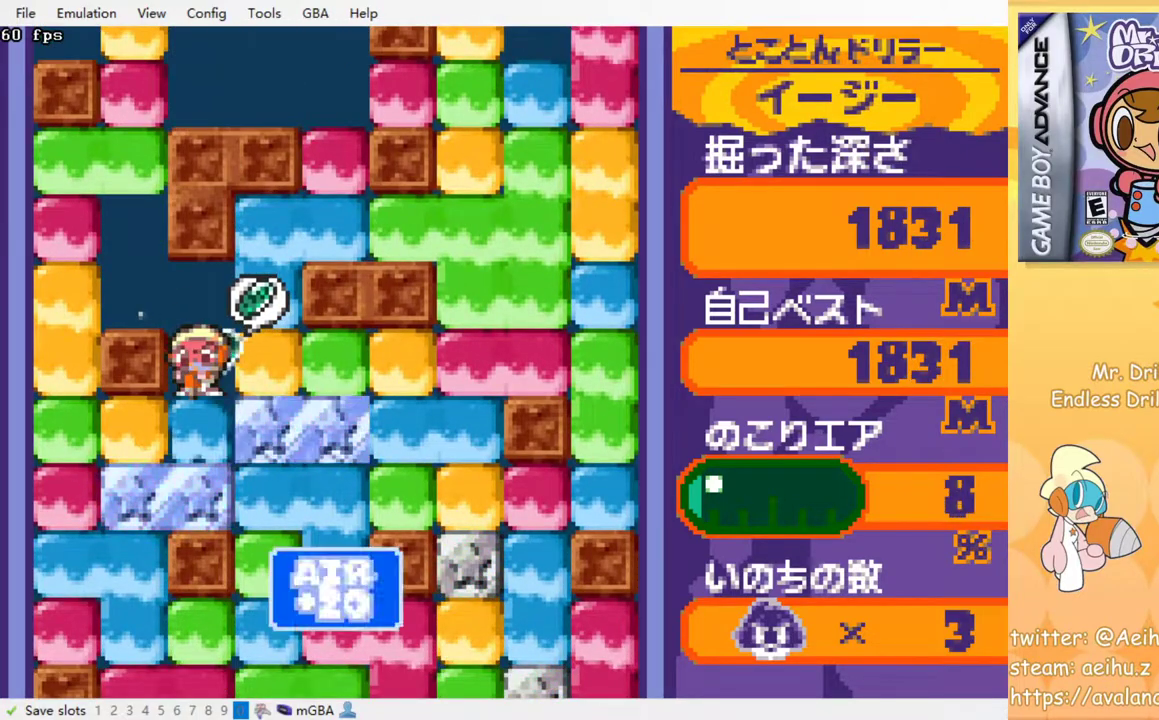
{"dt_ms": 500, "buttons": ["DPAD_DOWN"], "events": [[67, "SQUARE", "up"], [300, "SQUARE", "down"], [417, "SQUARE", "up"]]}
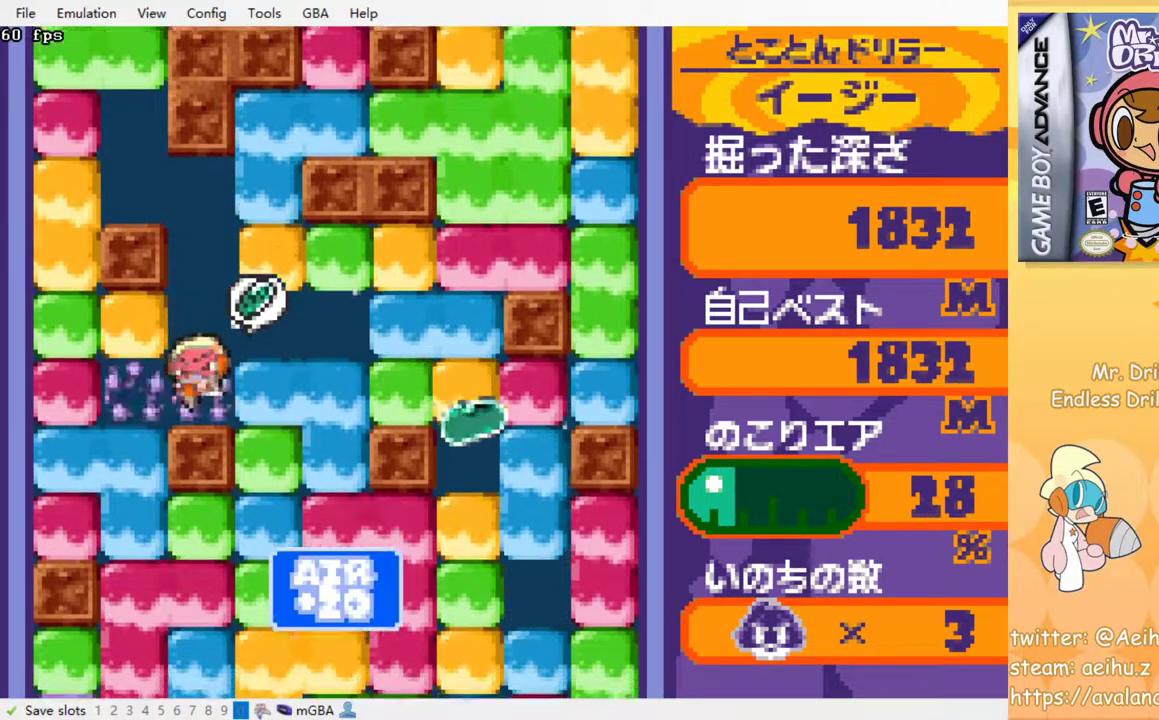
{"dt_ms": 500, "buttons": [], "events": [[117, "DPAD_DOWN", "up"], [117, "DPAD_LEFT", "down"], [350, "DPAD_LEFT", "up"], [350, "DPAD_UP", "down"], [383, "SQUARE", "down"], [483, "DPAD_UP", "up"], [483, "SQUARE", "up"]]}
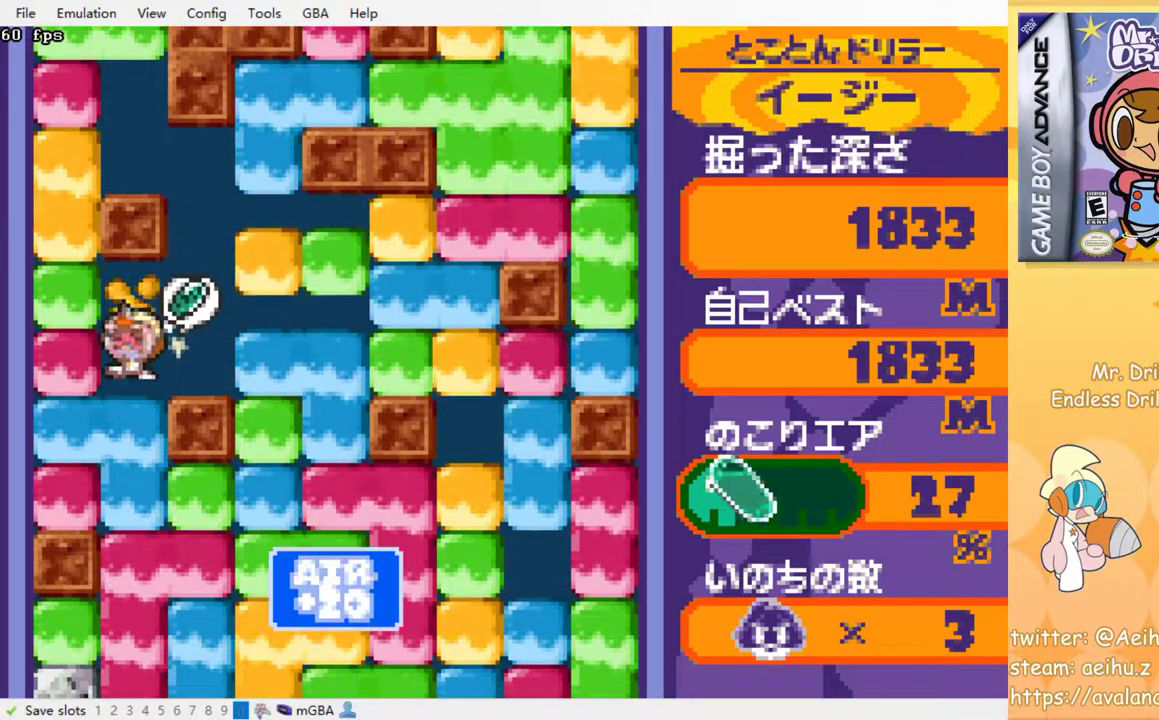
{"dt_ms": 500, "buttons": ["DPAD_DOWN"], "events": [[67, "DPAD_DOWN", "down"], [83, "SQUARE", "down"], [167, "SQUARE", "up"], [233, "SQUARE", "down"], [333, "SQUARE", "up"], [383, "SQUARE", "down"], [483, "SQUARE", "up"]]}
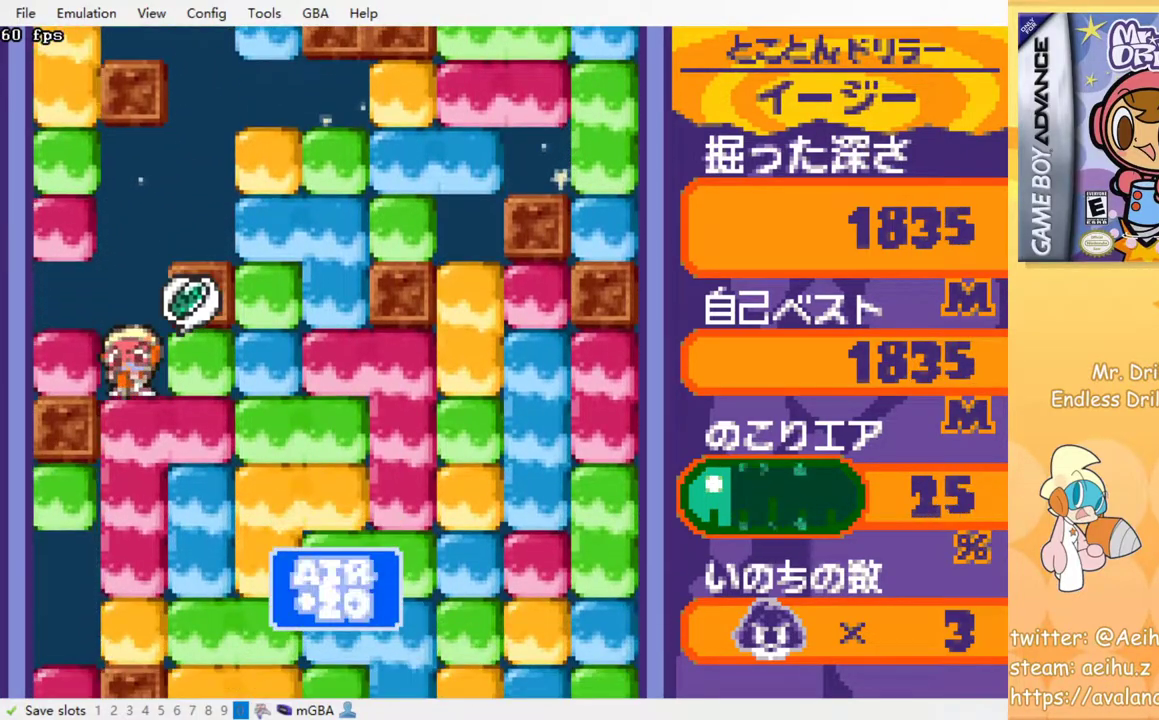
{"dt_ms": 500, "buttons": ["DPAD_DOWN"], "events": [[50, "SQUARE", "down"], [133, "SQUARE", "up"], [217, "SQUARE", "down"], [283, "SQUARE", "up"], [350, "SQUARE", "down"], [467, "SQUARE", "up"]]}
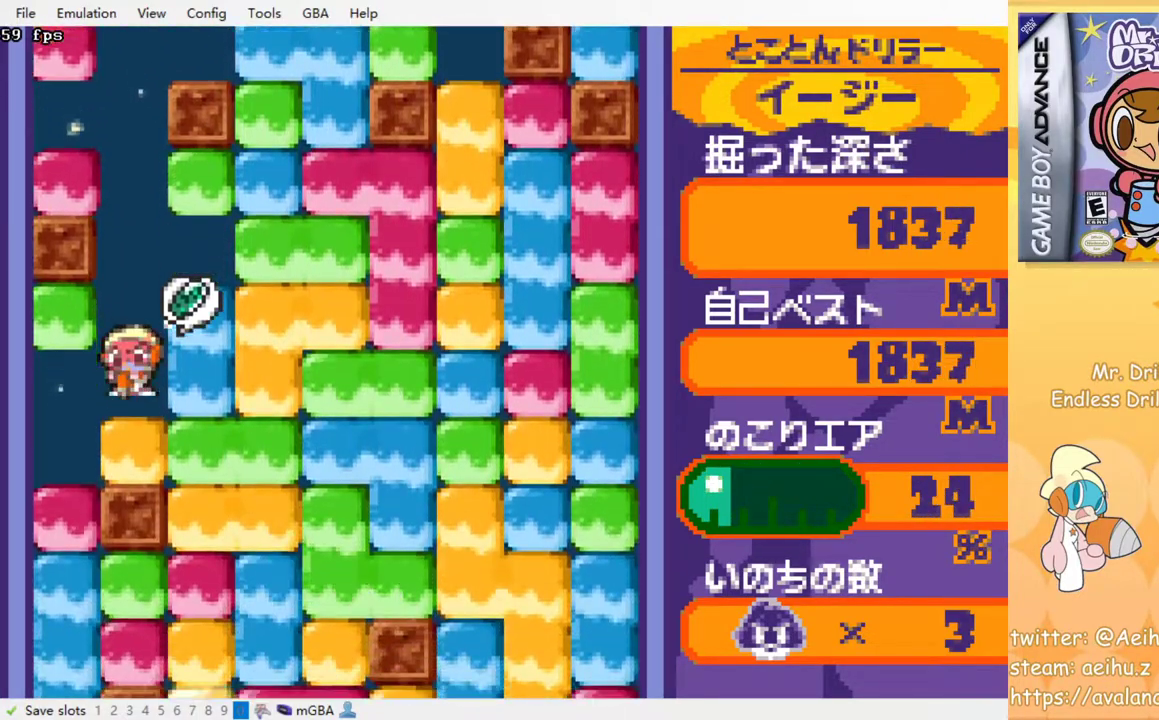
{"dt_ms": 500, "buttons": ["SQUARE", "DPAD_RIGHT"], "events": [[17, "SQUARE", "down"], [117, "SQUARE", "up"], [167, "SQUARE", "down"], [317, "SQUARE", "up"], [383, "DPAD_DOWN", "up"], [383, "DPAD_RIGHT", "down"], [433, "SQUARE", "down"]]}
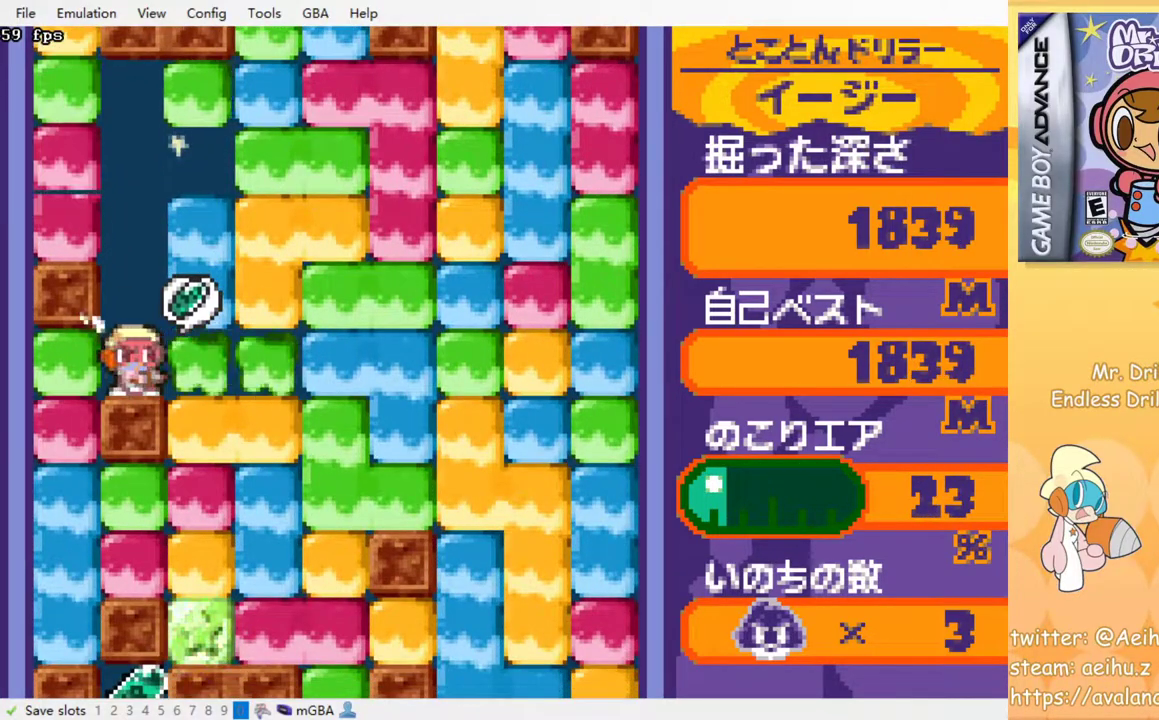
{"dt_ms": 500, "buttons": ["DPAD_DOWN"], "events": [[50, "SQUARE", "up"], [200, "DPAD_DOWN", "down"], [200, "DPAD_RIGHT", "up"], [267, "SQUARE", "down"], [367, "SQUARE", "up"]]}
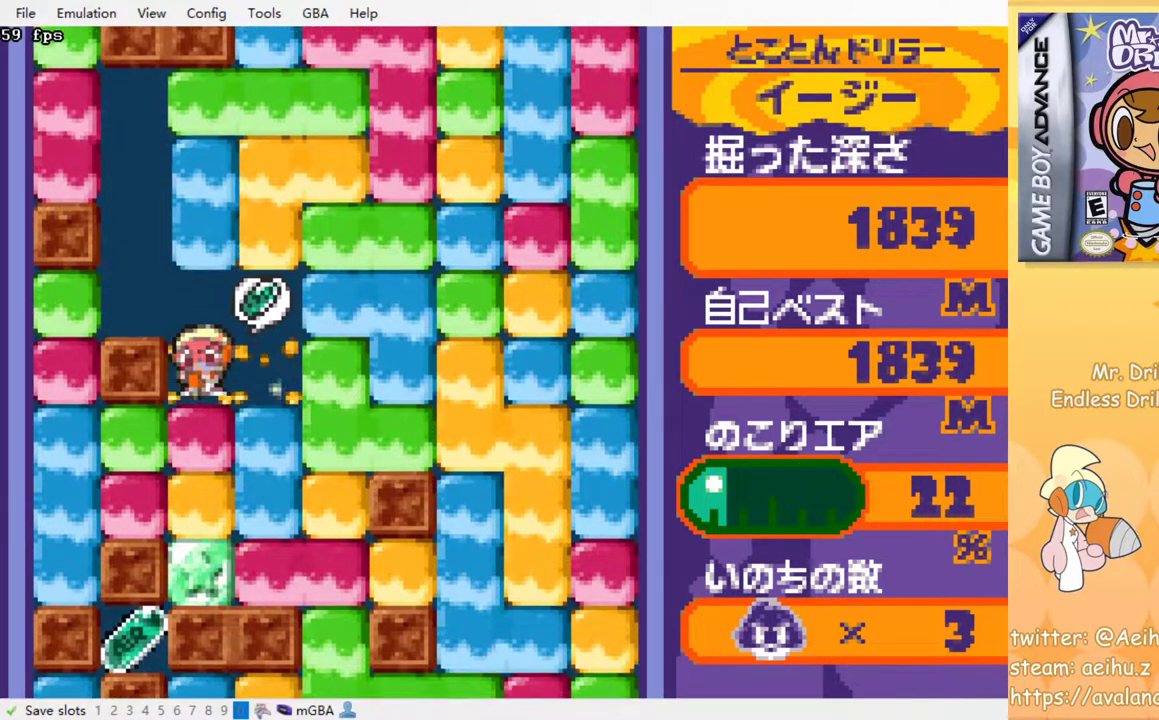
{"dt_ms": 500, "buttons": ["DPAD_LEFT"], "events": [[83, "SQUARE", "down"], [167, "SQUARE", "up"], [333, "DPAD_DOWN", "up"], [333, "DPAD_LEFT", "down"], [400, "SQUARE", "down"], [500, "SQUARE", "up"]]}
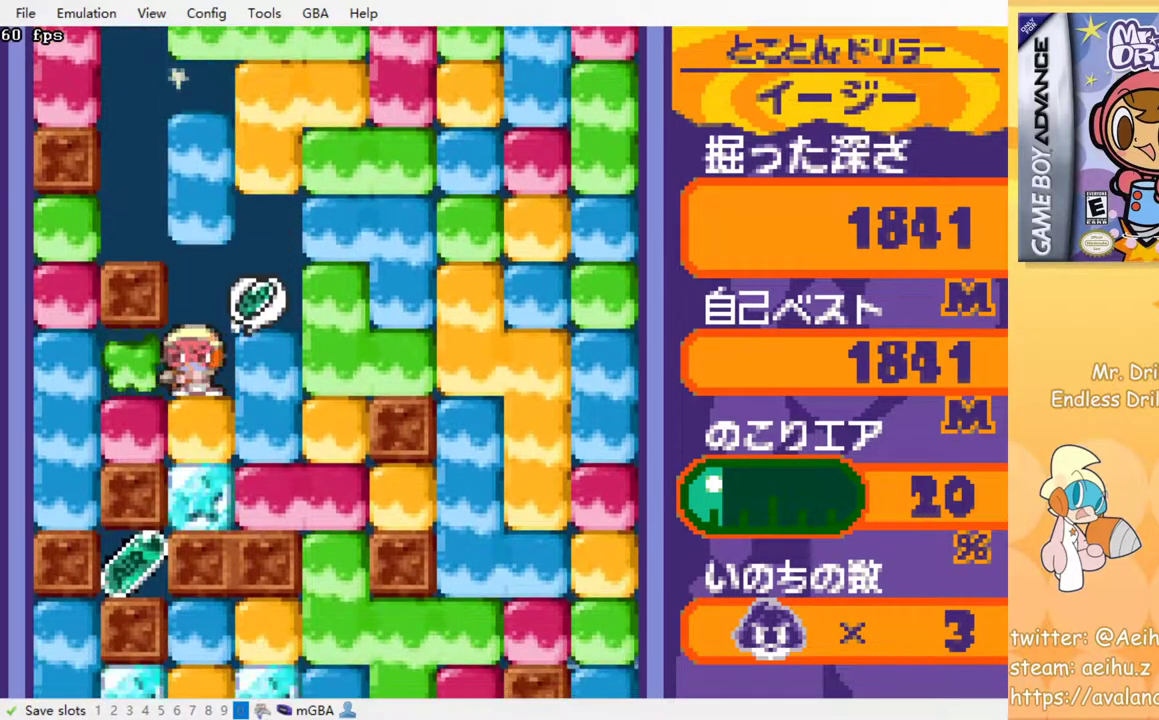
{"dt_ms": 500, "buttons": ["DPAD_RIGHT"], "events": [[200, "DPAD_DOWN", "down"], [200, "DPAD_LEFT", "up"], [283, "SQUARE", "down"], [383, "SQUARE", "up"], [500, "DPAD_DOWN", "up"], [500, "DPAD_RIGHT", "down"]]}
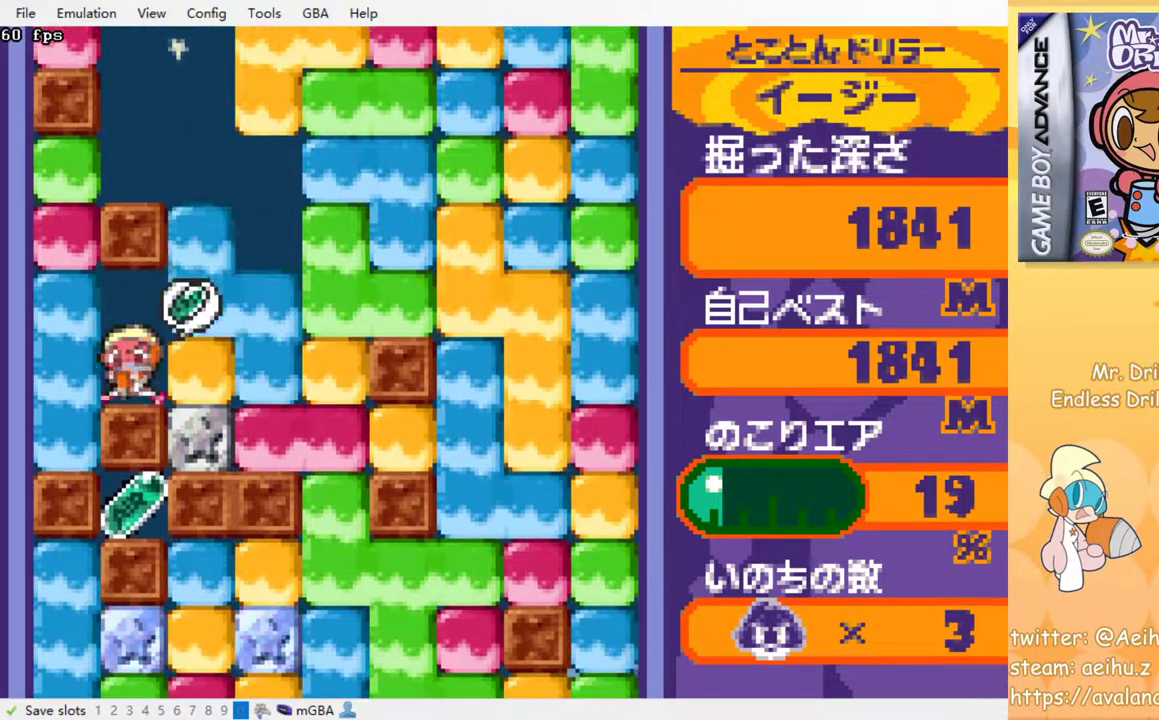
{"dt_ms": 500, "buttons": ["DPAD_DOWN"], "events": [[100, "SQUARE", "down"], [233, "SQUARE", "up"], [417, "DPAD_DOWN", "down"], [417, "DPAD_RIGHT", "up"]]}
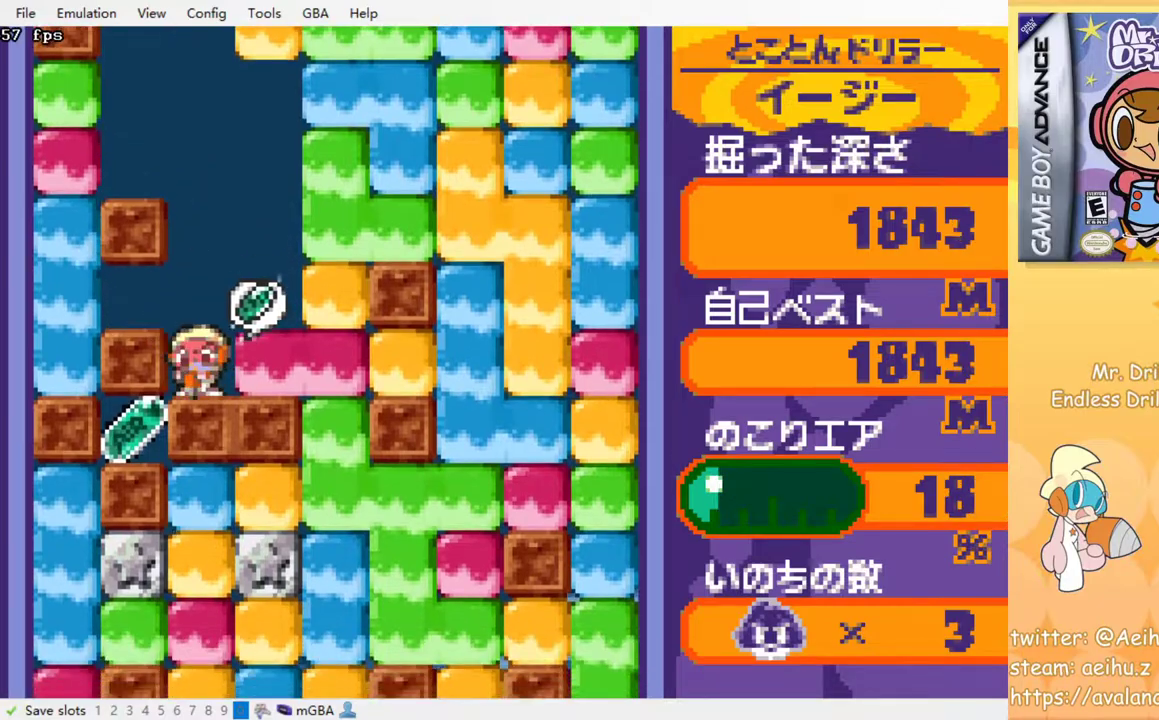
{"dt_ms": 500, "buttons": ["DPAD_RIGHT"], "events": [[67, "DPAD_DOWN", "up"], [133, "DPAD_RIGHT", "down"], [217, "SQUARE", "down"], [317, "SQUARE", "up"]]}
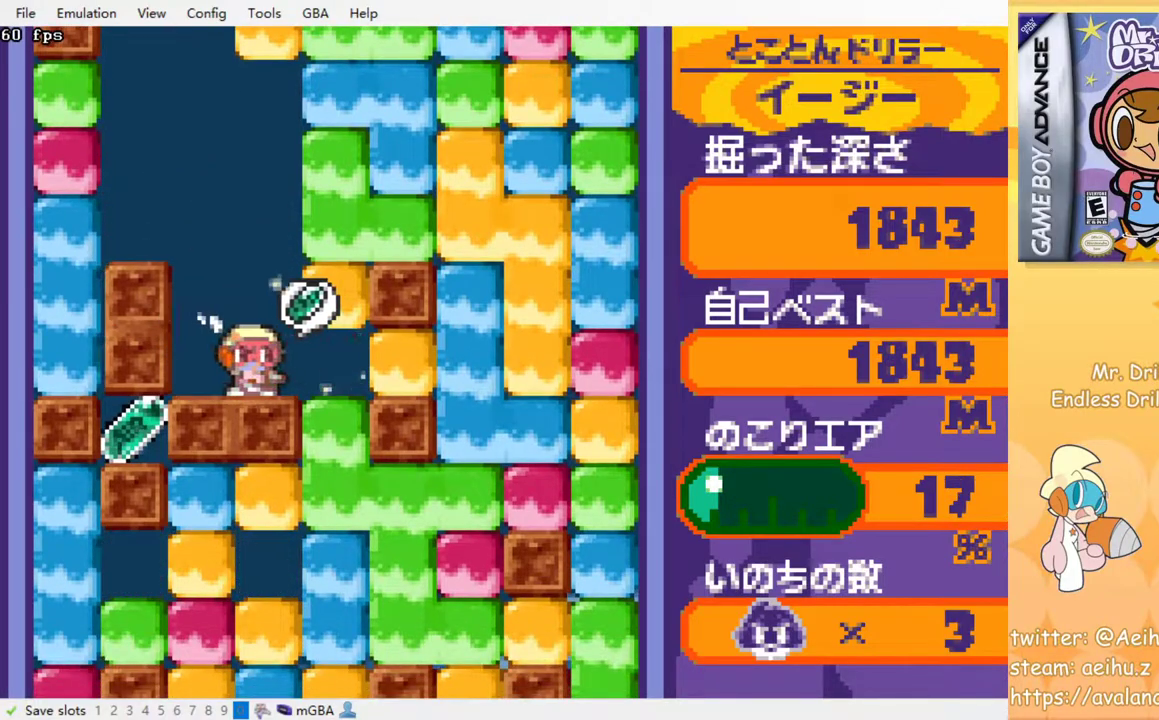
{"dt_ms": 500, "buttons": ["DPAD_LEFT"], "events": [[233, "DPAD_UP", "down"], [300, "SQUARE", "down"], [317, "DPAD_RIGHT", "up"], [400, "DPAD_UP", "up"], [417, "SQUARE", "up"], [483, "DPAD_LEFT", "down"]]}